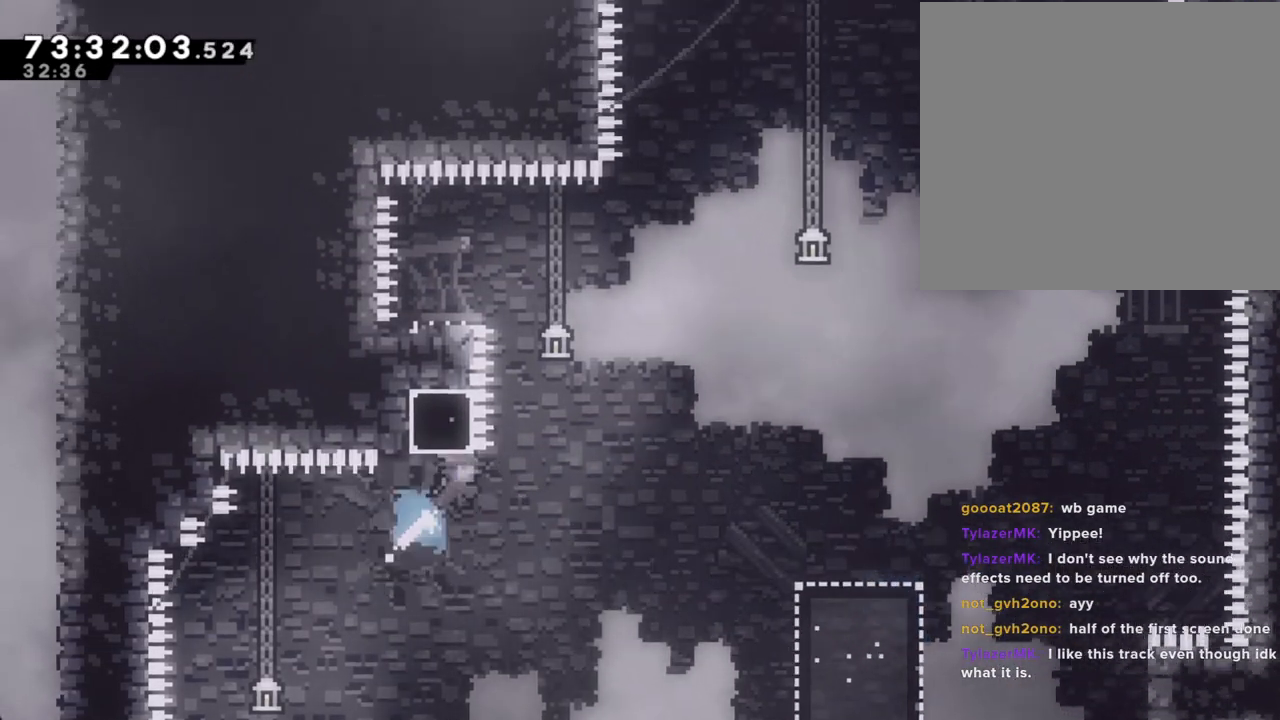
Gameplay with a controller (Nintendo layout); each line is a JSON object with the inputs held at the frame after it. "events" lists button and stick changes between this image and that frame as [ms after this image, input, new state], when the widget could be followed in between. Not read: L1 L3 R1 R3.
{"buttons": ["A"], "left_stick": "left", "right_stick": "center", "events": [[84, "A", "down"], [101, "left_stick", "left"], [268, "R2", "up"], [352, "R2", "down"], [486, "R2", "up"]]}
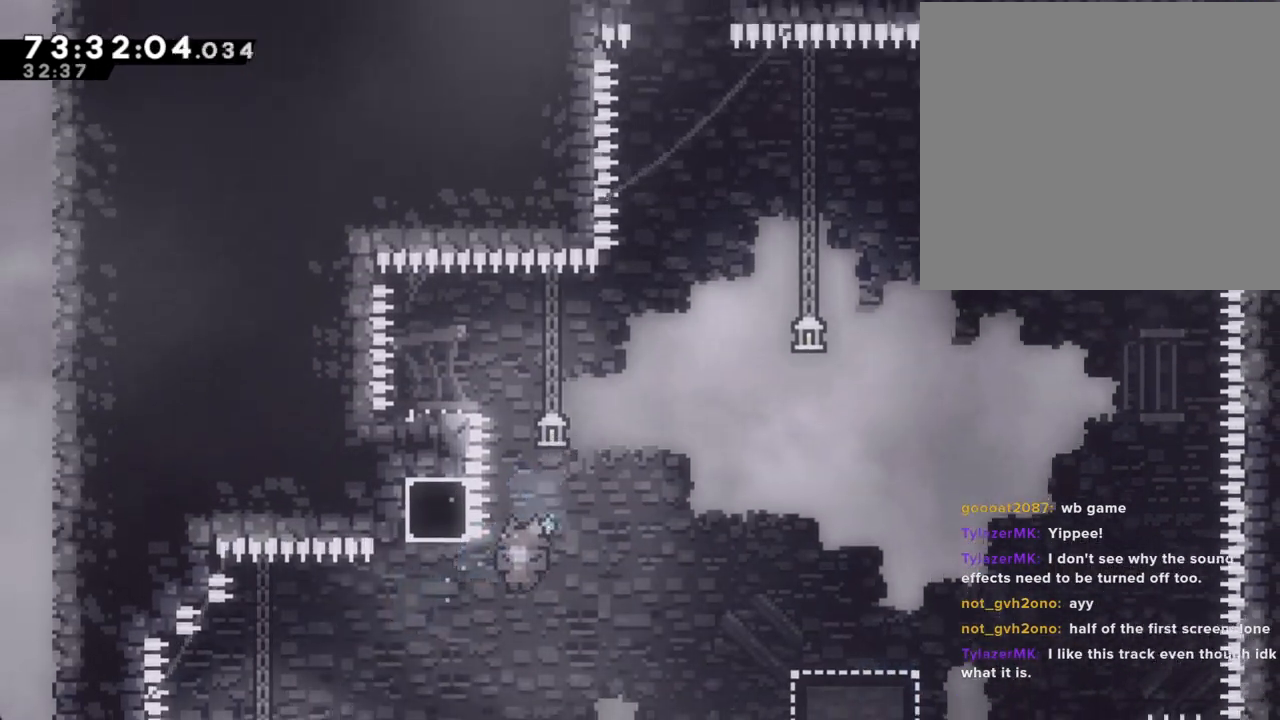
{"buttons": [], "left_stick": "down", "right_stick": "center"}
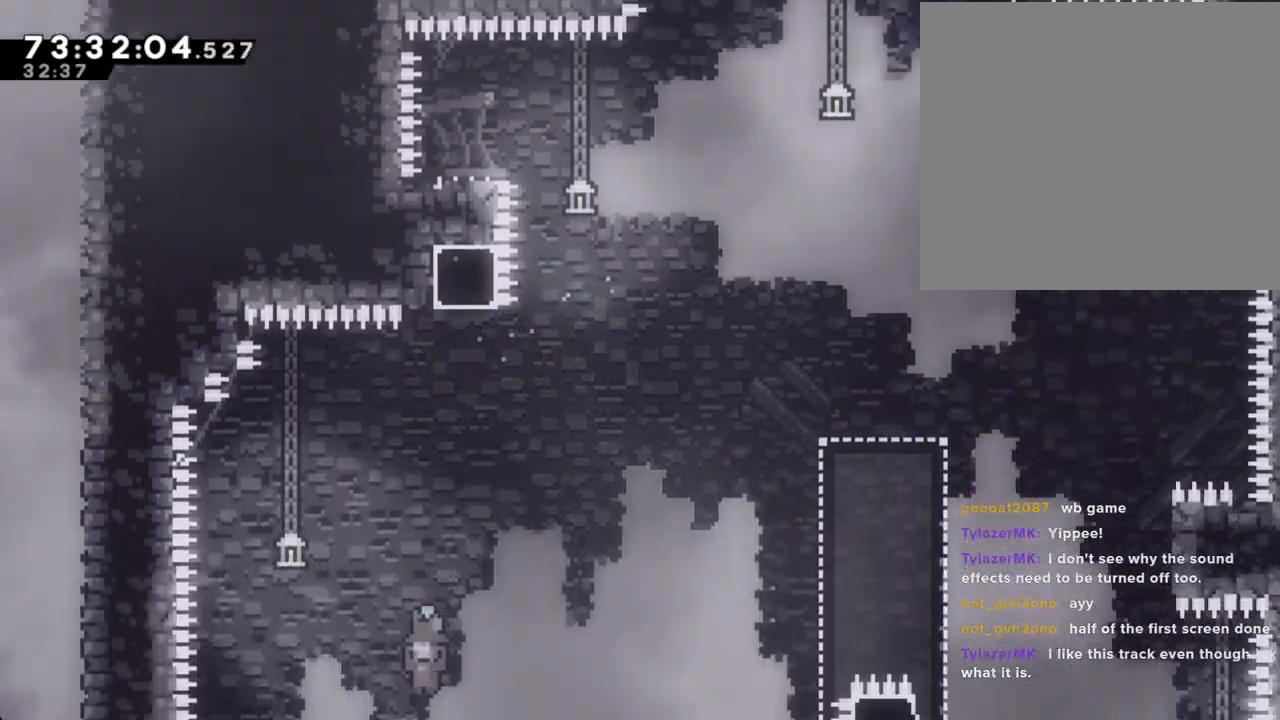
{"buttons": [], "left_stick": "down", "right_stick": "center", "events": []}
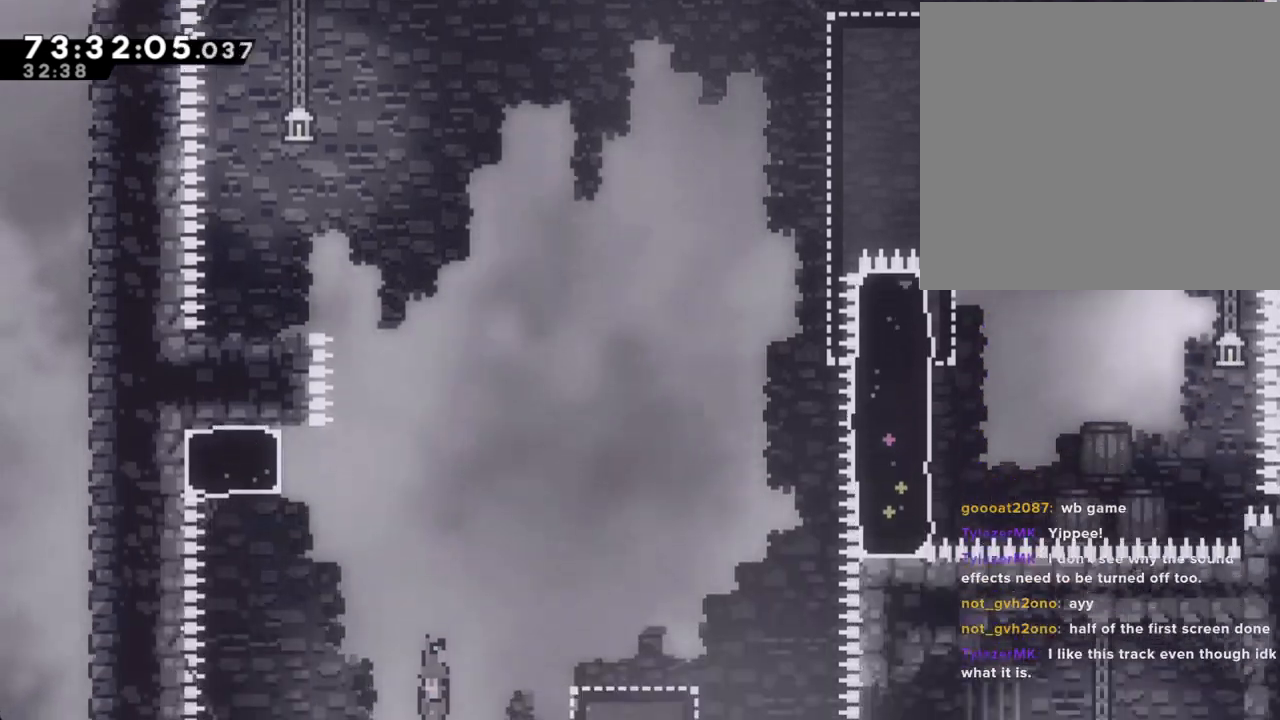
{"buttons": [], "left_stick": "down", "right_stick": "center", "events": [[34, "A", "down"], [184, "A", "up"], [218, "A", "down"], [369, "A", "up"], [402, "A", "down"], [503, "A", "up"]]}
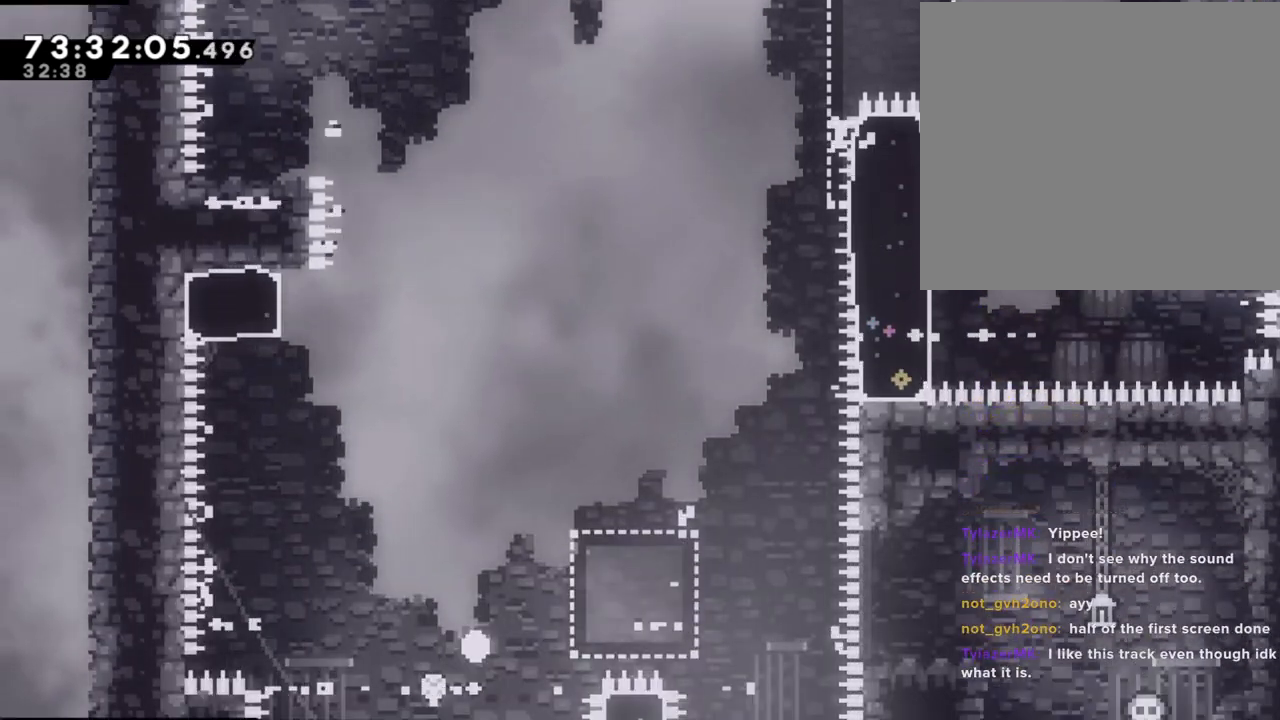
{"buttons": [], "left_stick": "center", "right_stick": "center", "events": [[67, "left_stick", "center"]]}
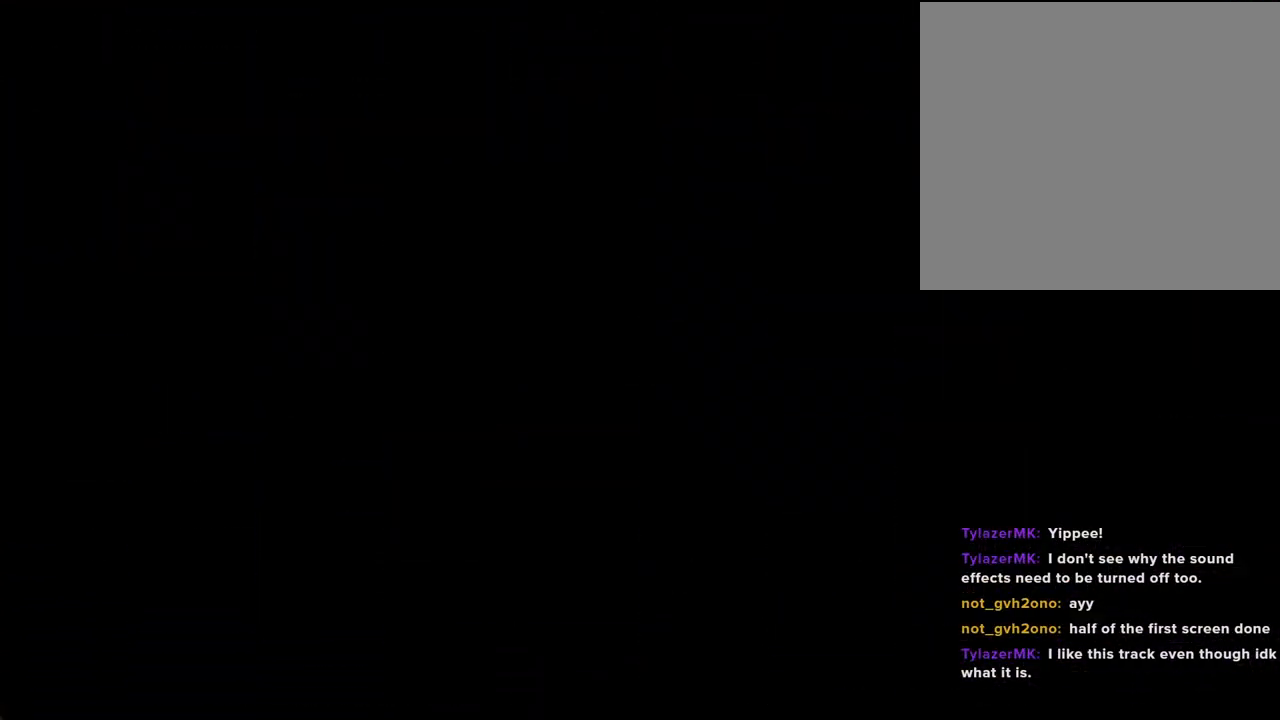
{"buttons": [], "left_stick": "left", "right_stick": "center", "events": [[503, "left_stick", "left"]]}
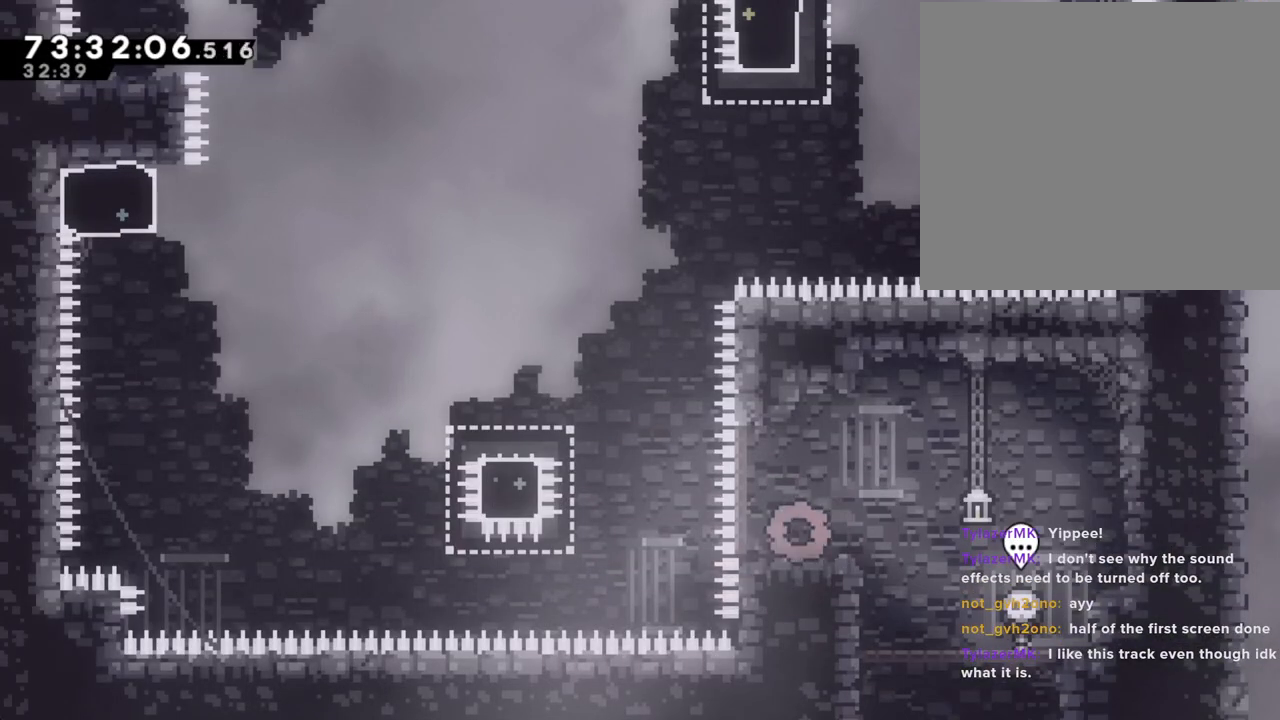
{"buttons": [], "left_stick": "left", "right_stick": "center", "events": [[184, "A", "down"], [469, "A", "up"]]}
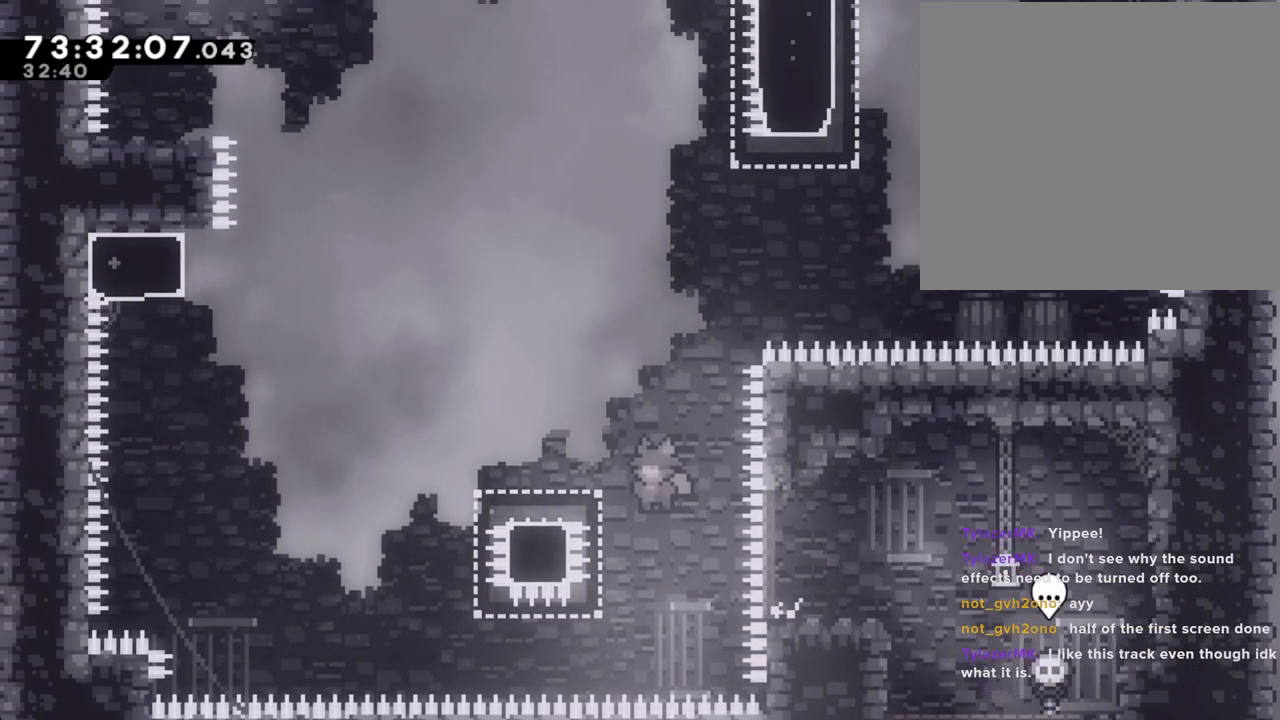
{"buttons": ["A"], "left_stick": "left", "right_stick": "center", "events": [[50, "X", "down"], [150, "X", "up"], [217, "A", "down"]]}
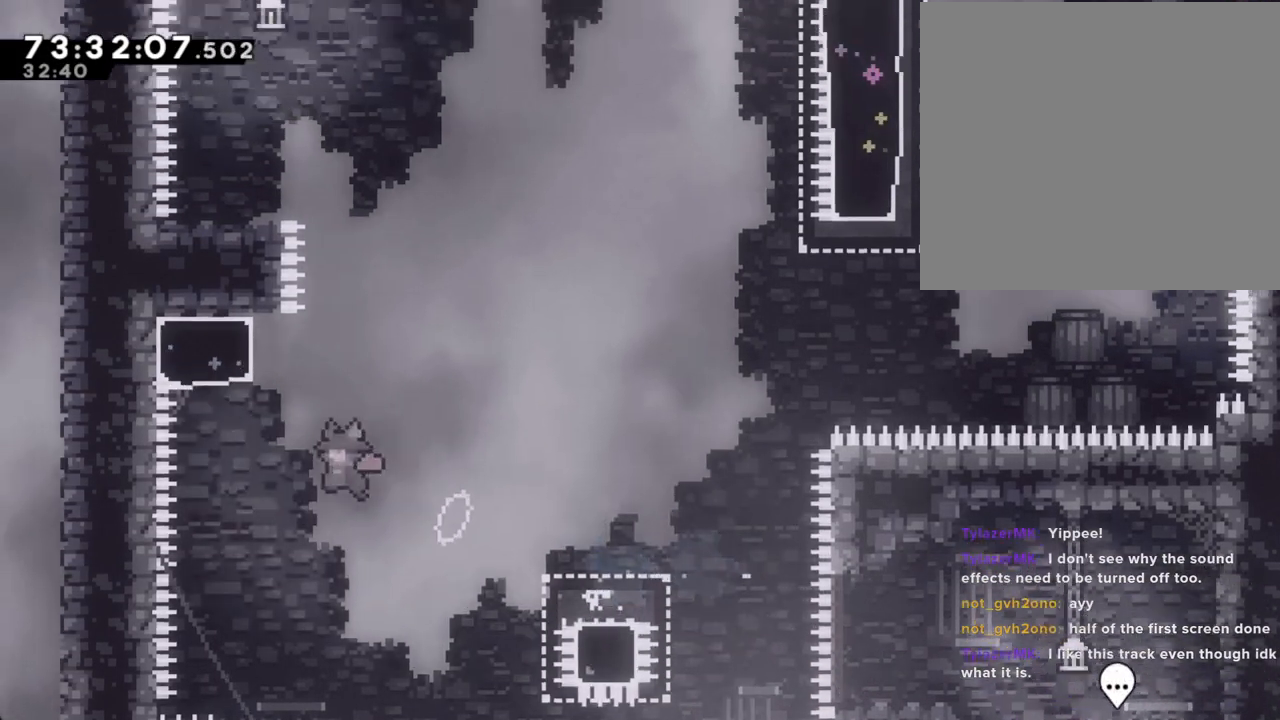
{"buttons": ["A"], "left_stick": "left", "right_stick": "center", "events": [[51, "A", "up"], [101, "left_stick", "up"], [134, "X", "down"], [235, "X", "up"], [319, "A", "down"], [352, "left_stick", "left"]]}
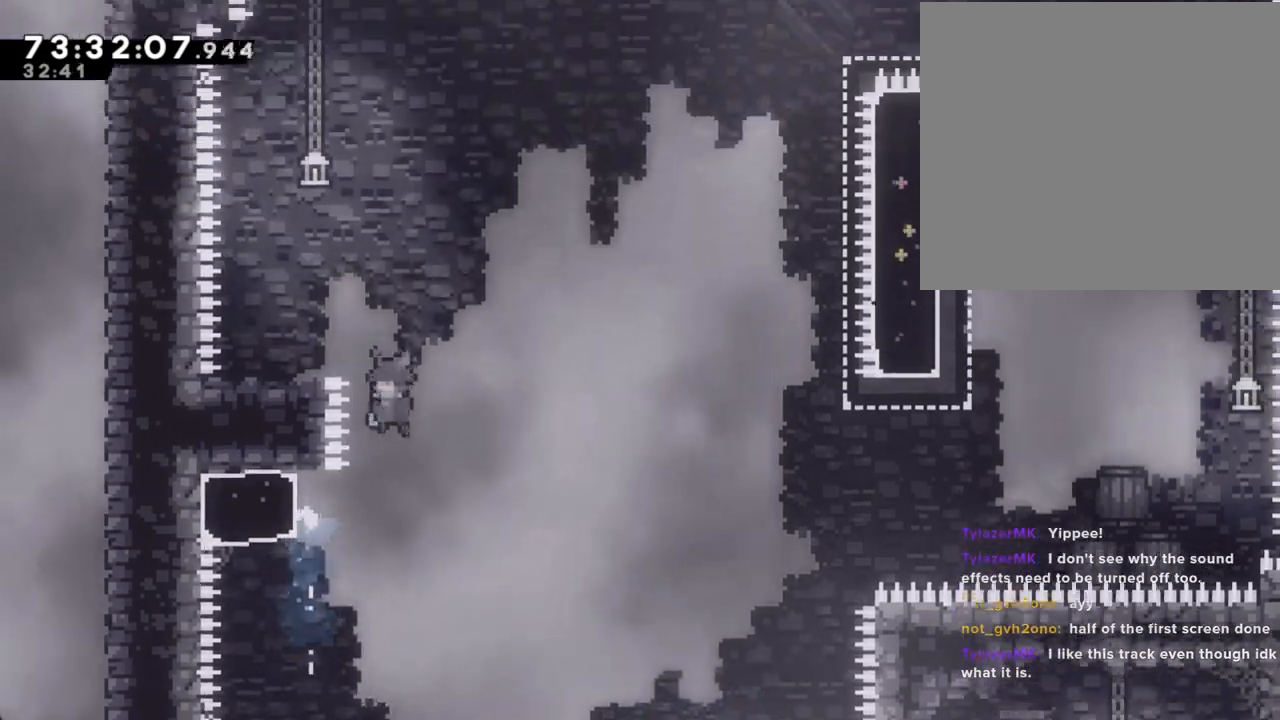
{"buttons": [], "left_stick": "left", "right_stick": "center", "events": [[503, "A", "up"]]}
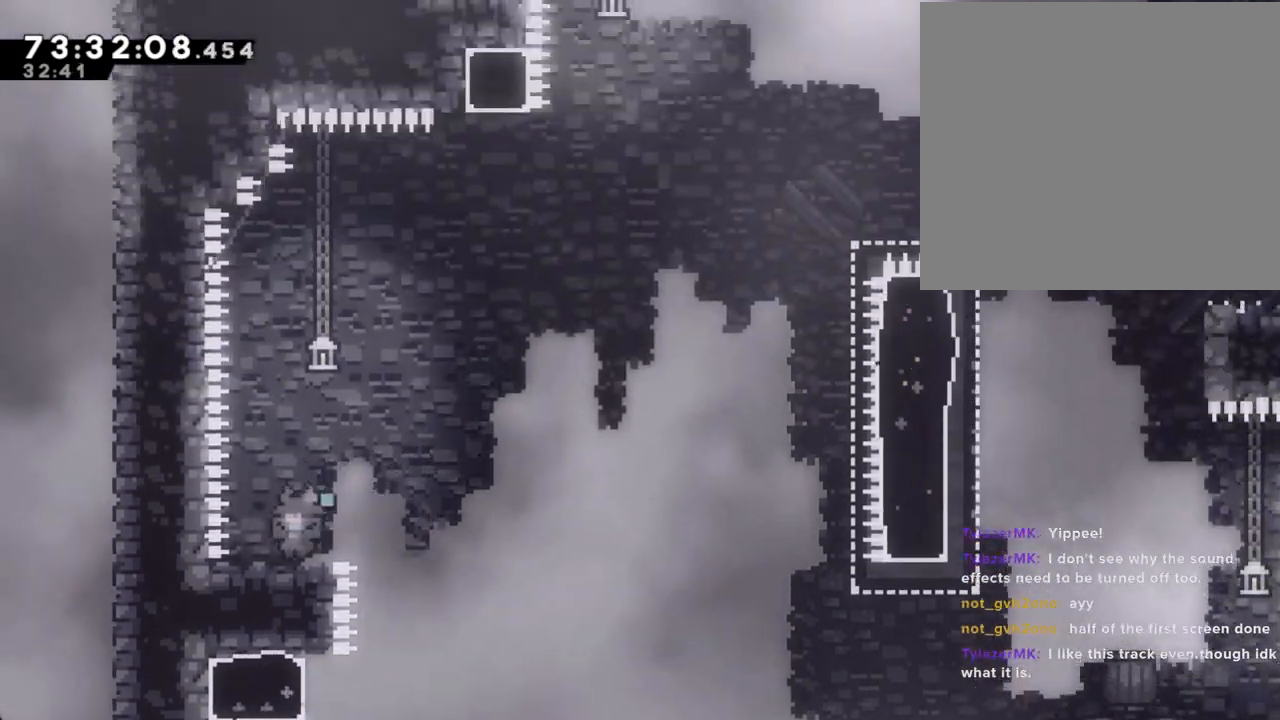
{"buttons": ["X"], "left_stick": "down-right", "right_stick": "center", "events": [[84, "left_stick", "center"], [335, "A", "down"], [402, "A", "up"], [486, "left_stick", "down-right"], [502, "X", "down"]]}
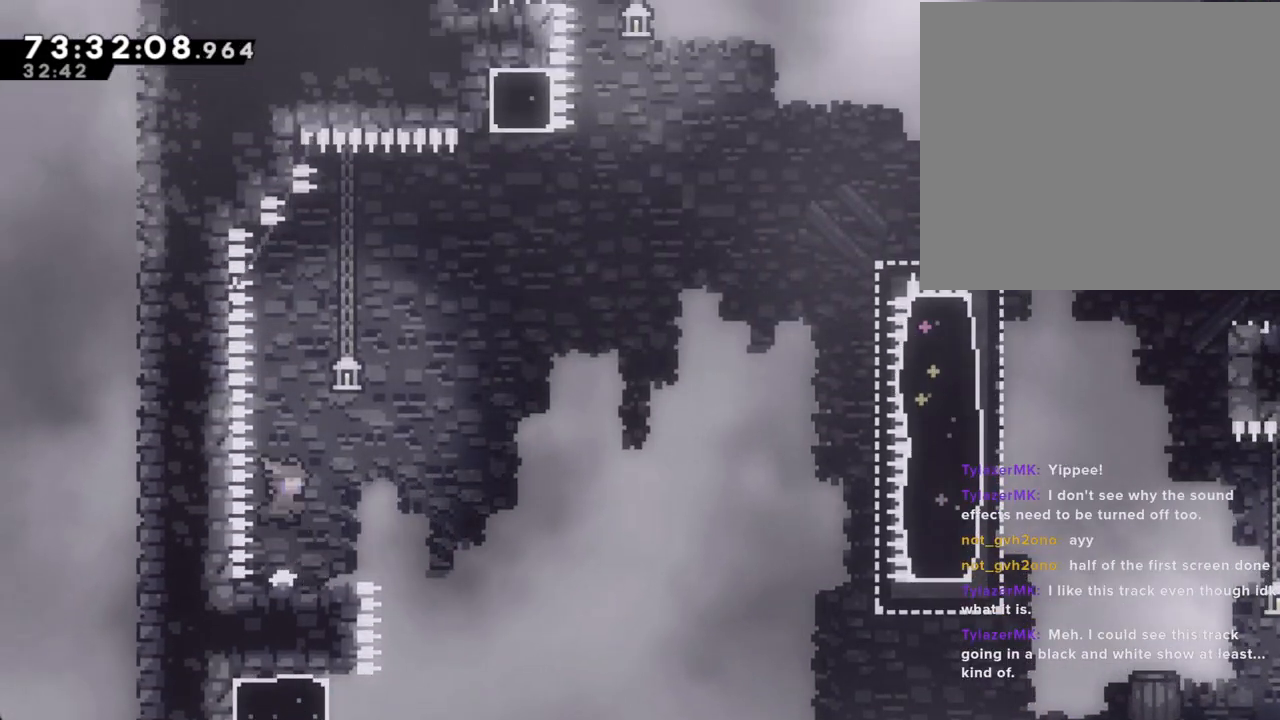
{"buttons": [], "left_stick": "down-right", "right_stick": "center", "events": [[67, "X", "up"], [134, "A", "down"], [369, "A", "up"]]}
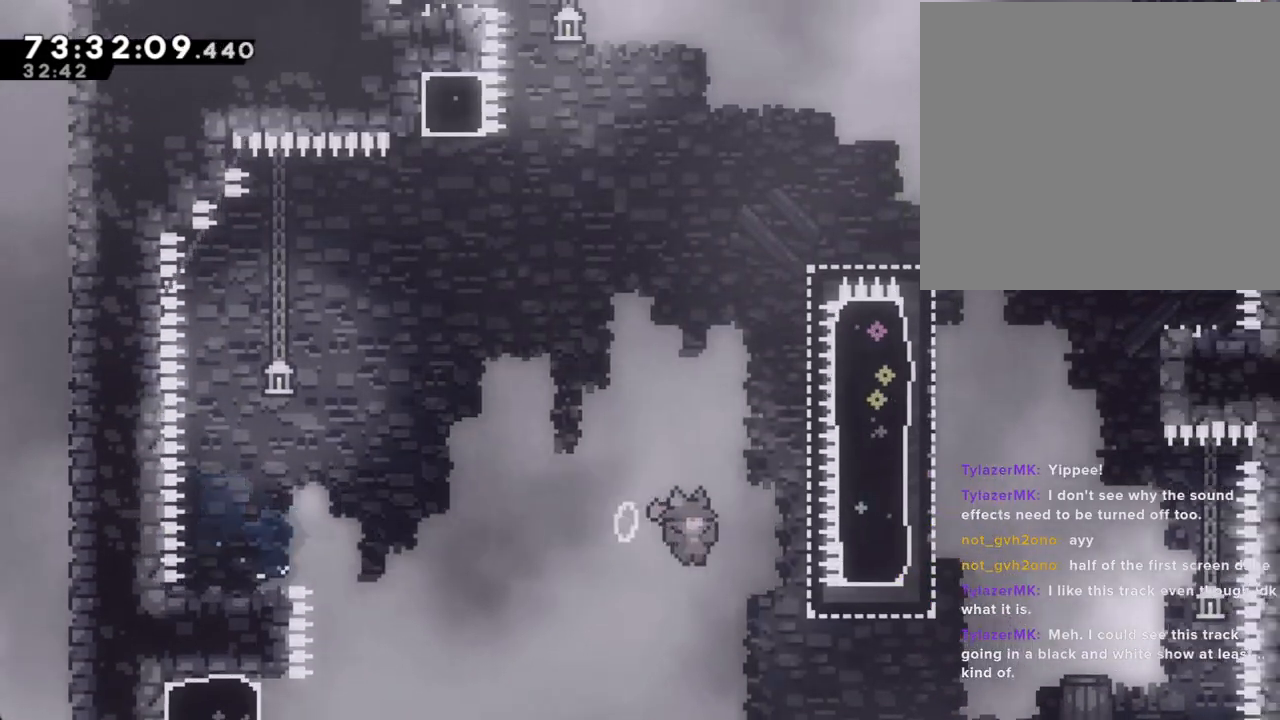
{"buttons": ["A"], "left_stick": "up-right", "right_stick": "center", "events": [[235, "left_stick", "up-right"], [285, "X", "down"], [285, "left_stick", "up"], [419, "X", "up"], [486, "left_stick", "up-right"], [503, "A", "down"]]}
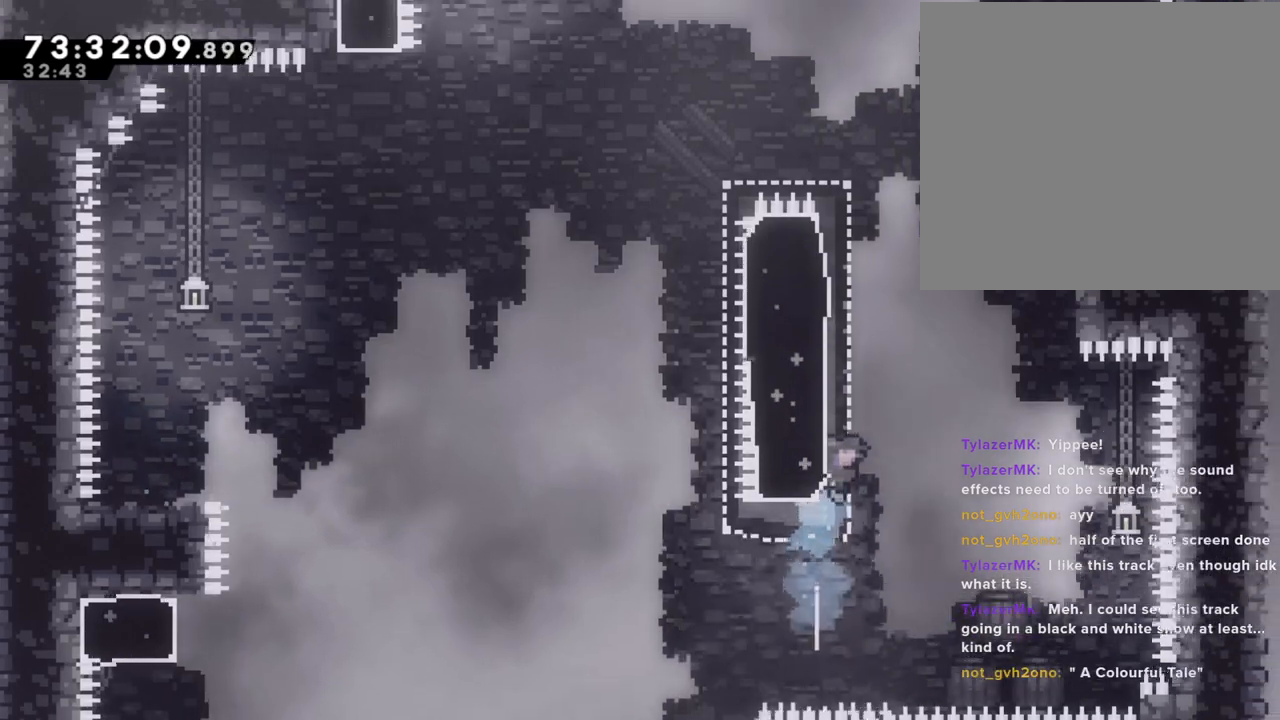
{"buttons": [], "left_stick": "right", "right_stick": "center"}
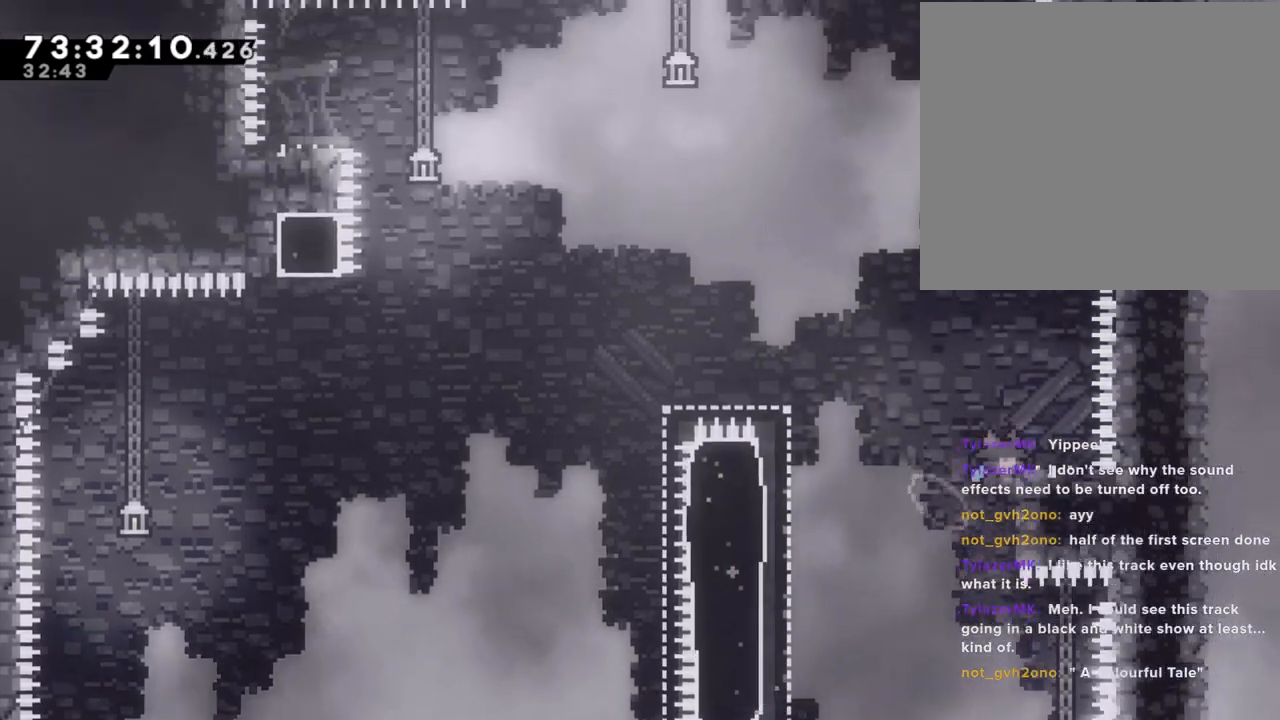
{"buttons": ["A"], "left_stick": "right", "right_stick": "center", "events": [[17, "A", "down"], [17, "left_stick", "center"], [118, "left_stick", "right"]]}
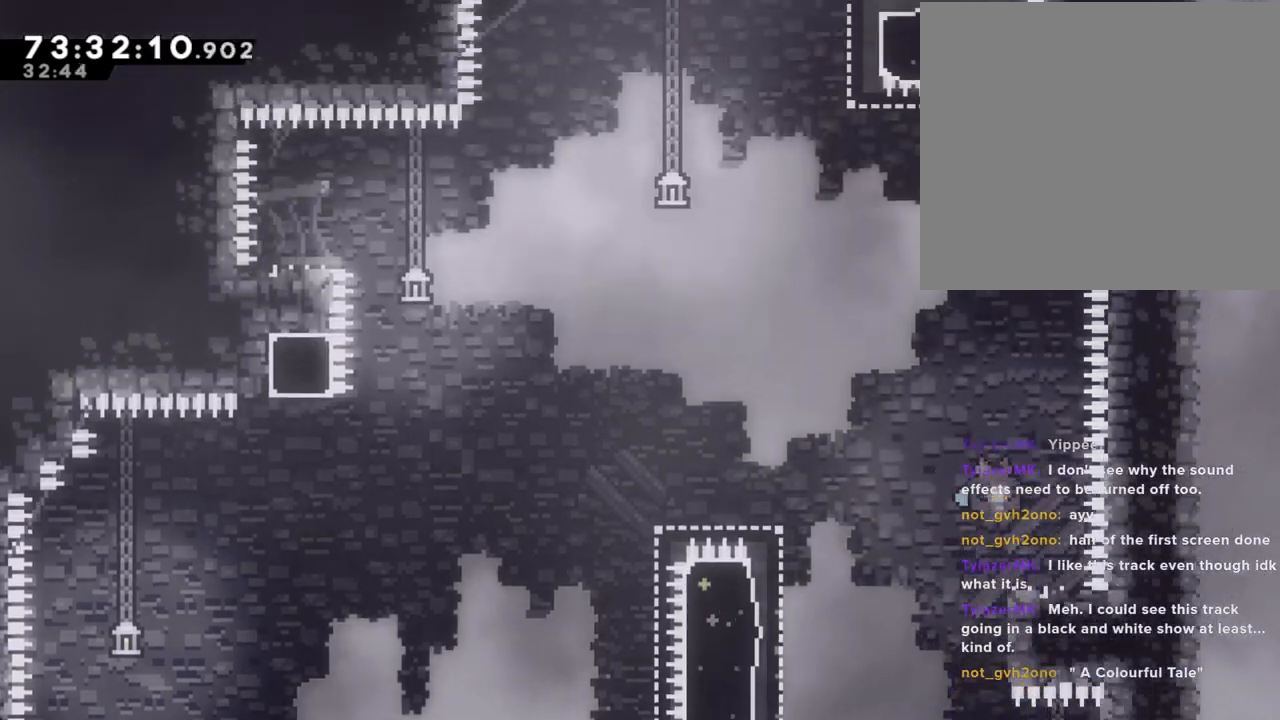
{"buttons": ["A"], "left_stick": "left", "right_stick": "center", "events": [[34, "A", "up"], [84, "left_stick", "down"], [134, "left_stick", "left"], [268, "A", "down"]]}
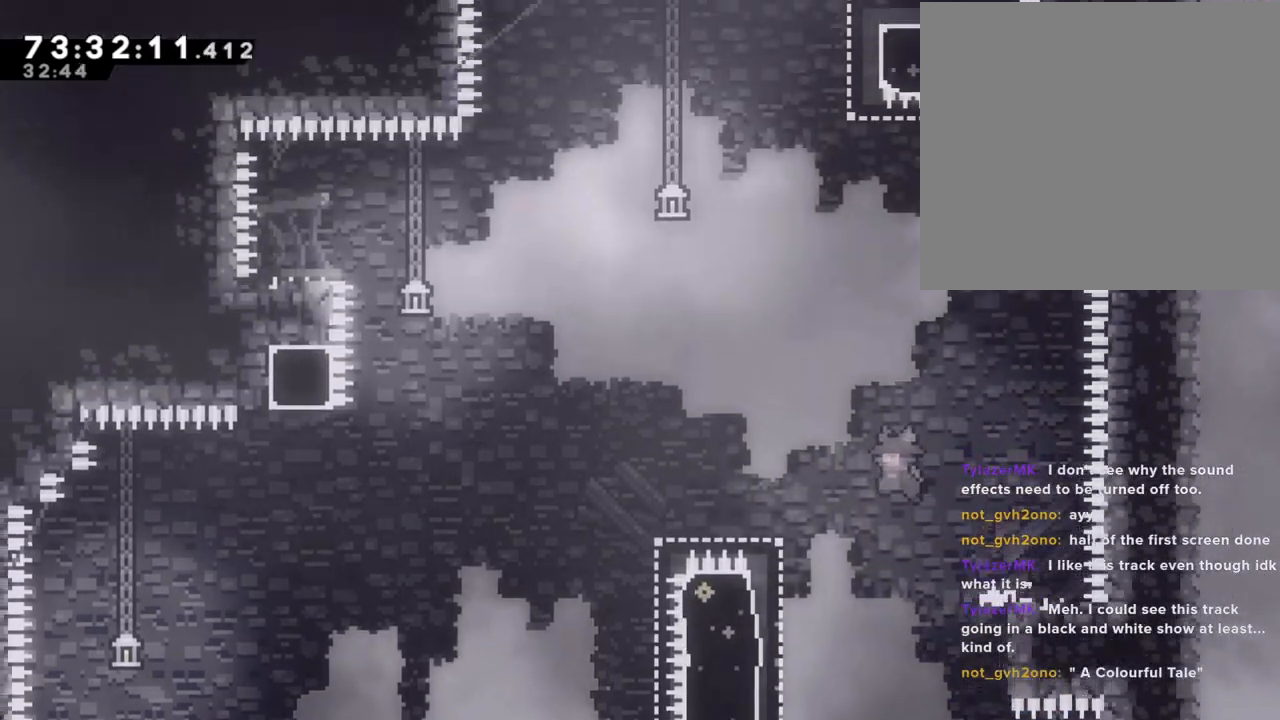
{"buttons": ["R2"], "left_stick": "up", "right_stick": "center", "events": [[17, "A", "up"], [352, "R2", "down"], [435, "left_stick", "up"]]}